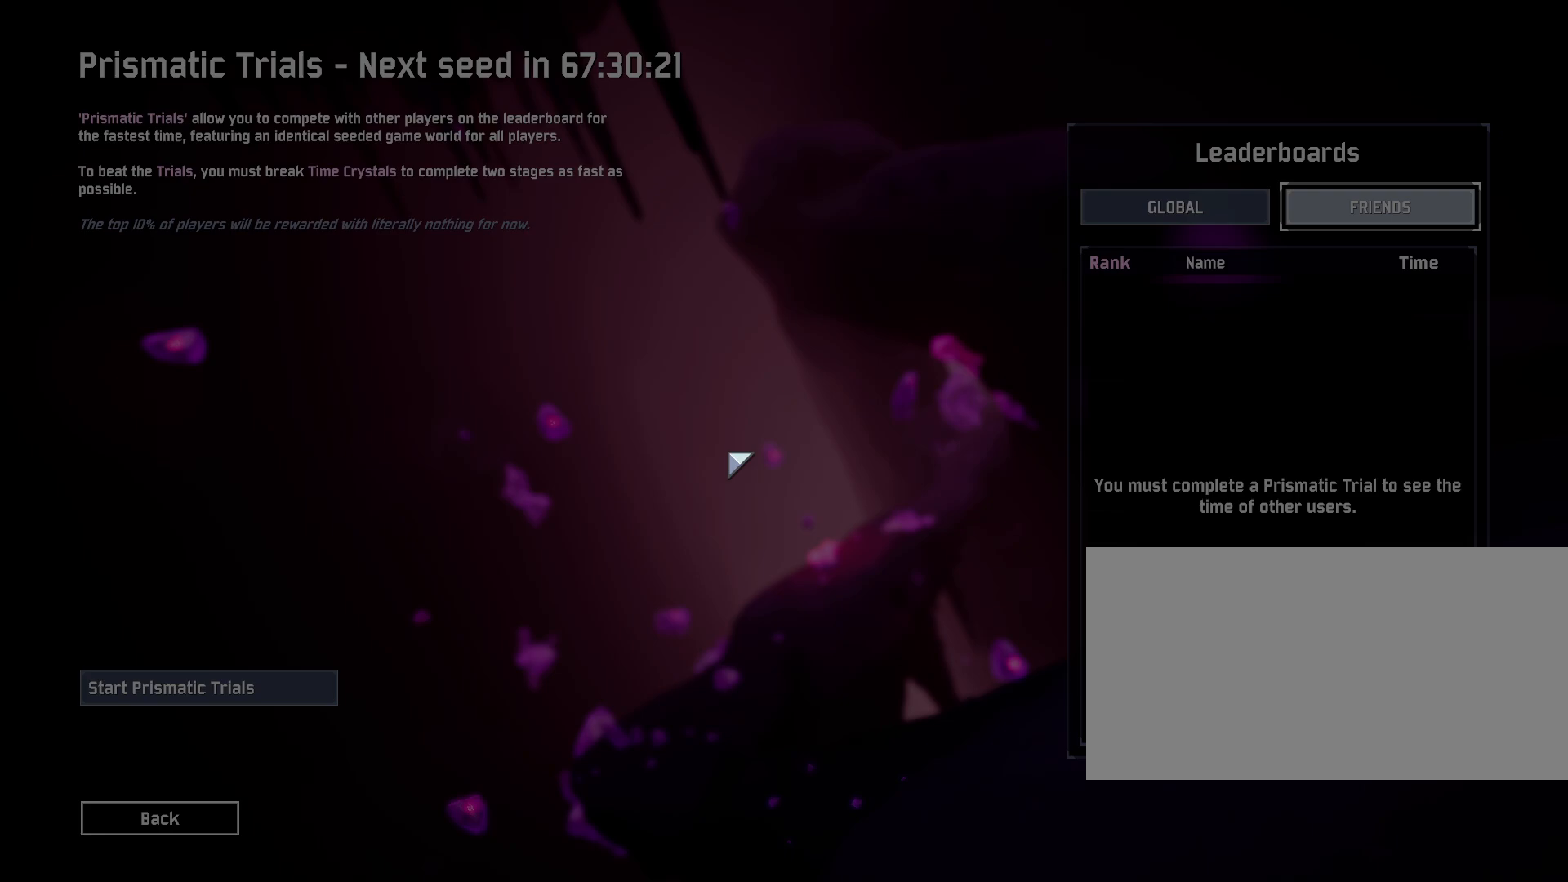
Gameplay with keyboard and mouse; each line is a JSON object with the keys and mouse buttons held at the frame after it. "events" lists presses ("down") and releases ("up") of "a", "ctrl", "d", "e", "f", "q", "r", "s", "shift", "space", "w", "mouse_left", "mouse_wheel", "mouse_right", "mouse_mb4" and "mouse_mb5" between this image and that frame as [ms after this image, input, new state], when the widget could be followed in between. "mouse_left", "mouse_wheel", "mouse_right", "mouse_mb4", "mouse_mb5" = the "left", "wheel", "right", "mb4", "mb5" buttons of the "mouse" list. No other keys are recorded. "wheel" means that the mouse wheel is clicked or scrolled. Mouse movement is not recorded.
{"keys": [], "mouse": ["left"], "events": [[433, "mouse_left", "down"]]}
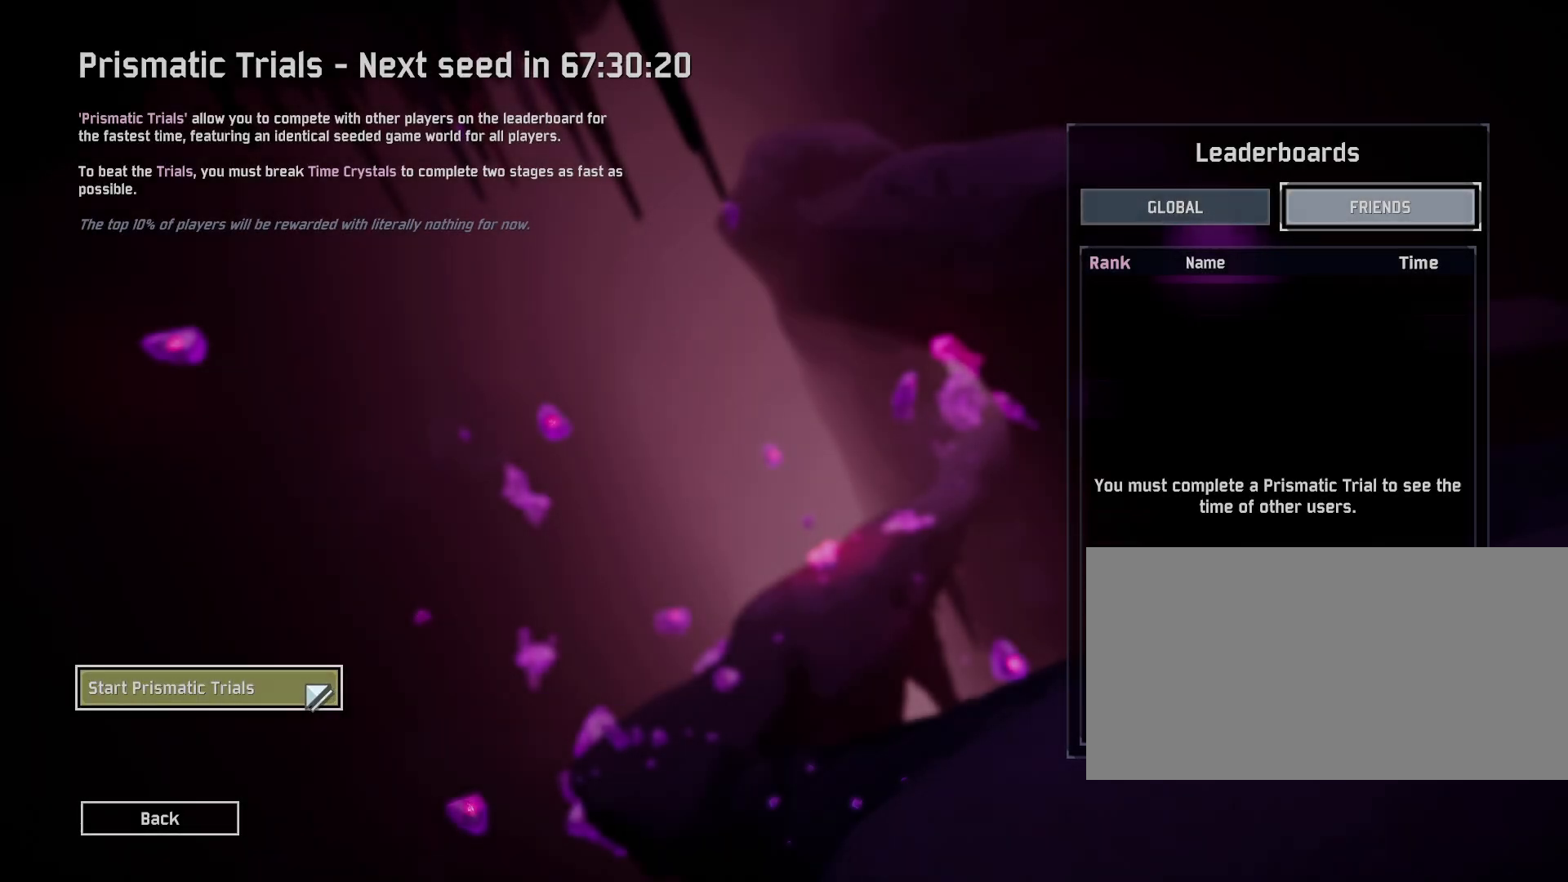
{"keys": [], "mouse": [], "events": [[17, "mouse_left", "up"]]}
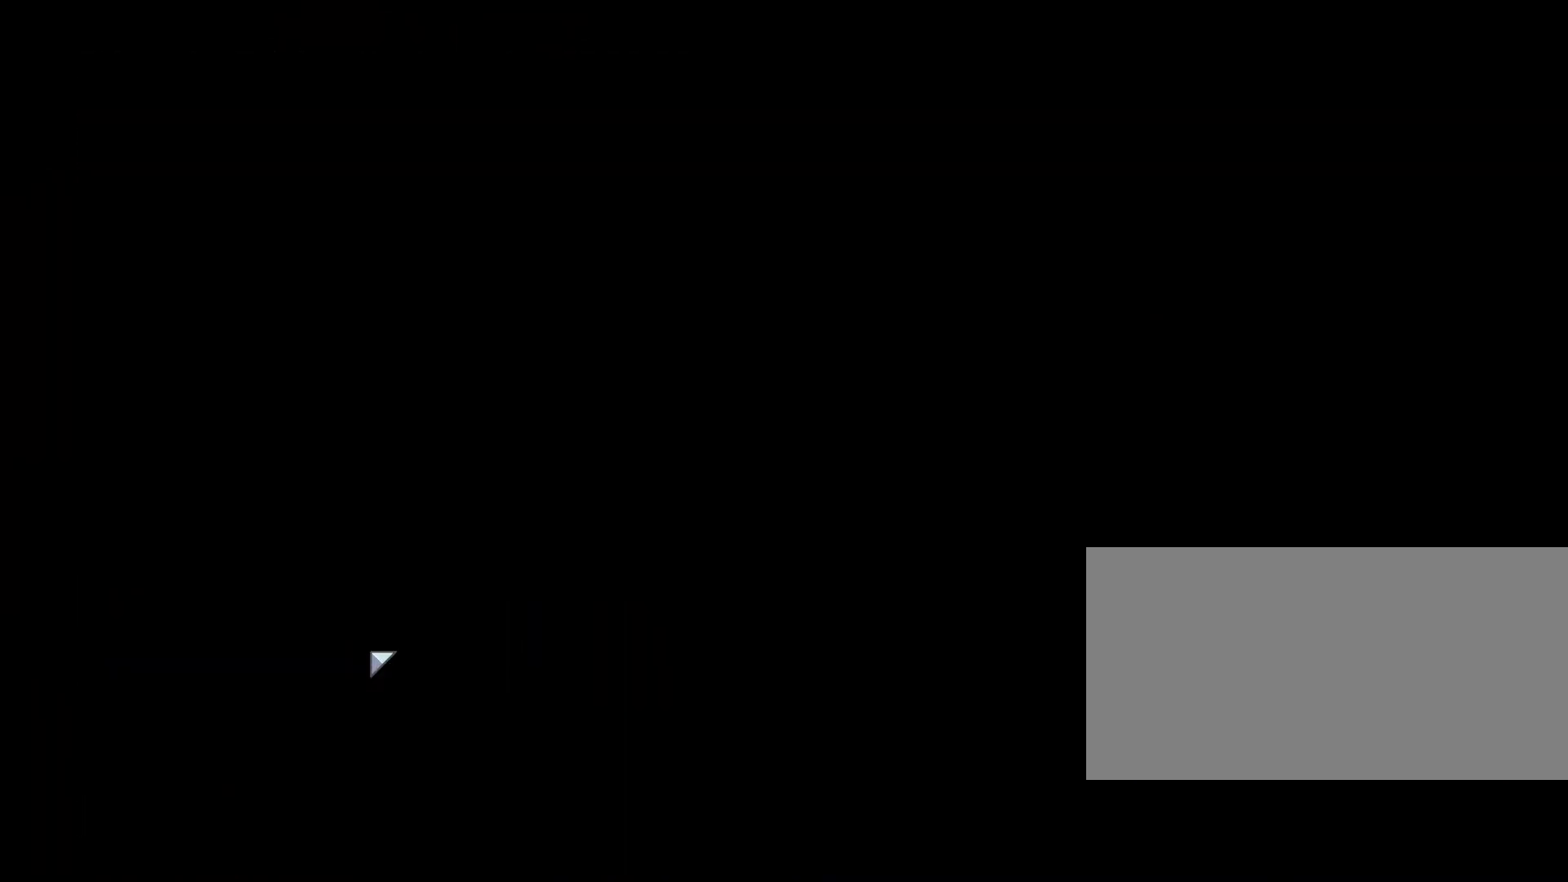
{"keys": [], "mouse": [], "events": []}
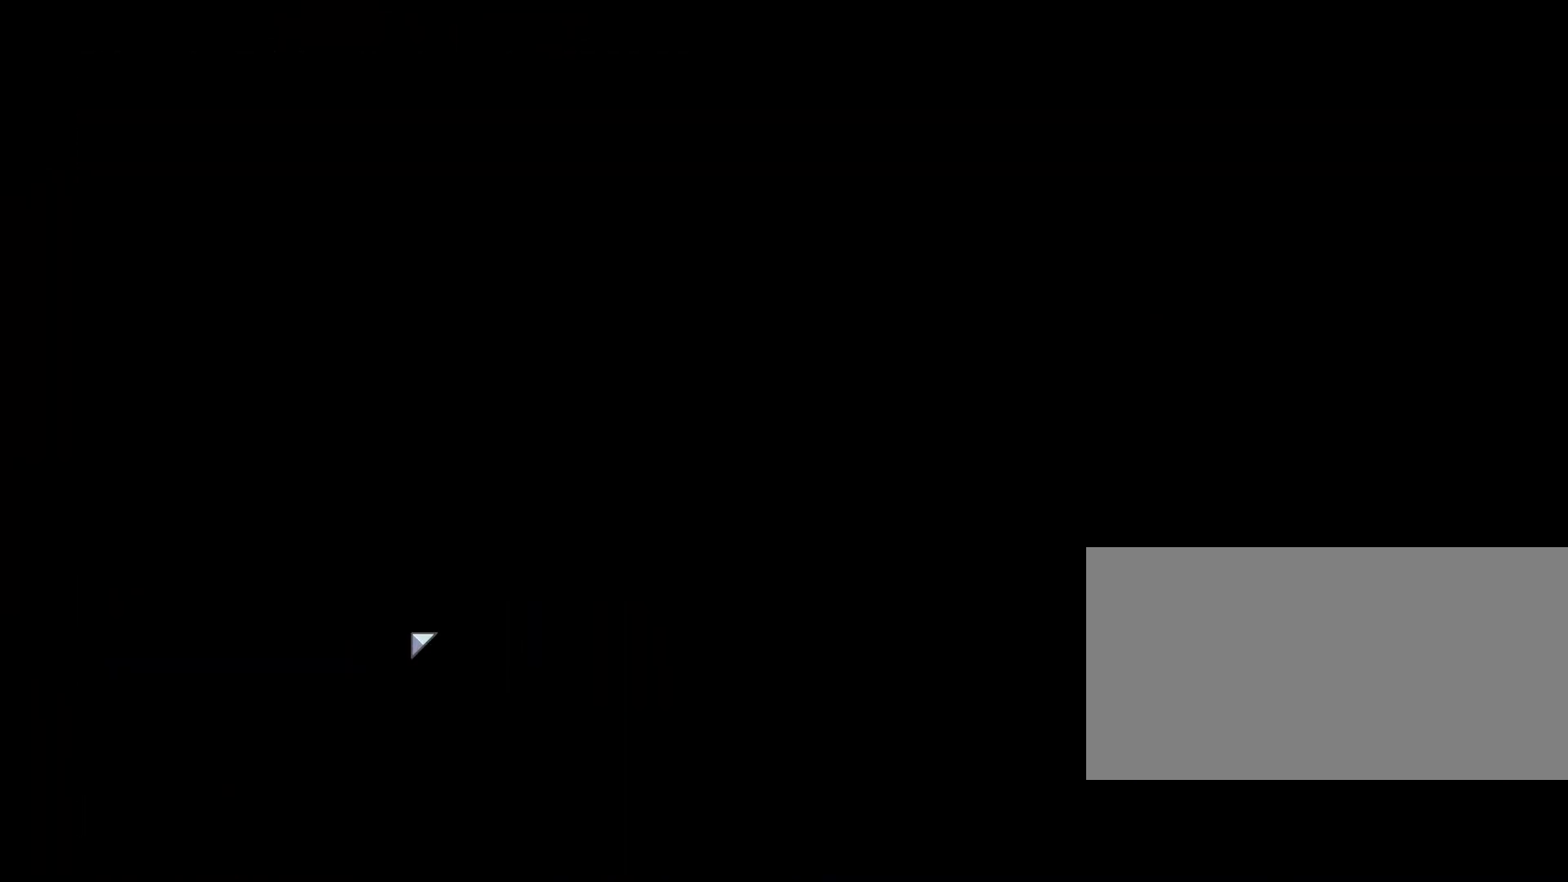
{"keys": [], "mouse": [], "events": []}
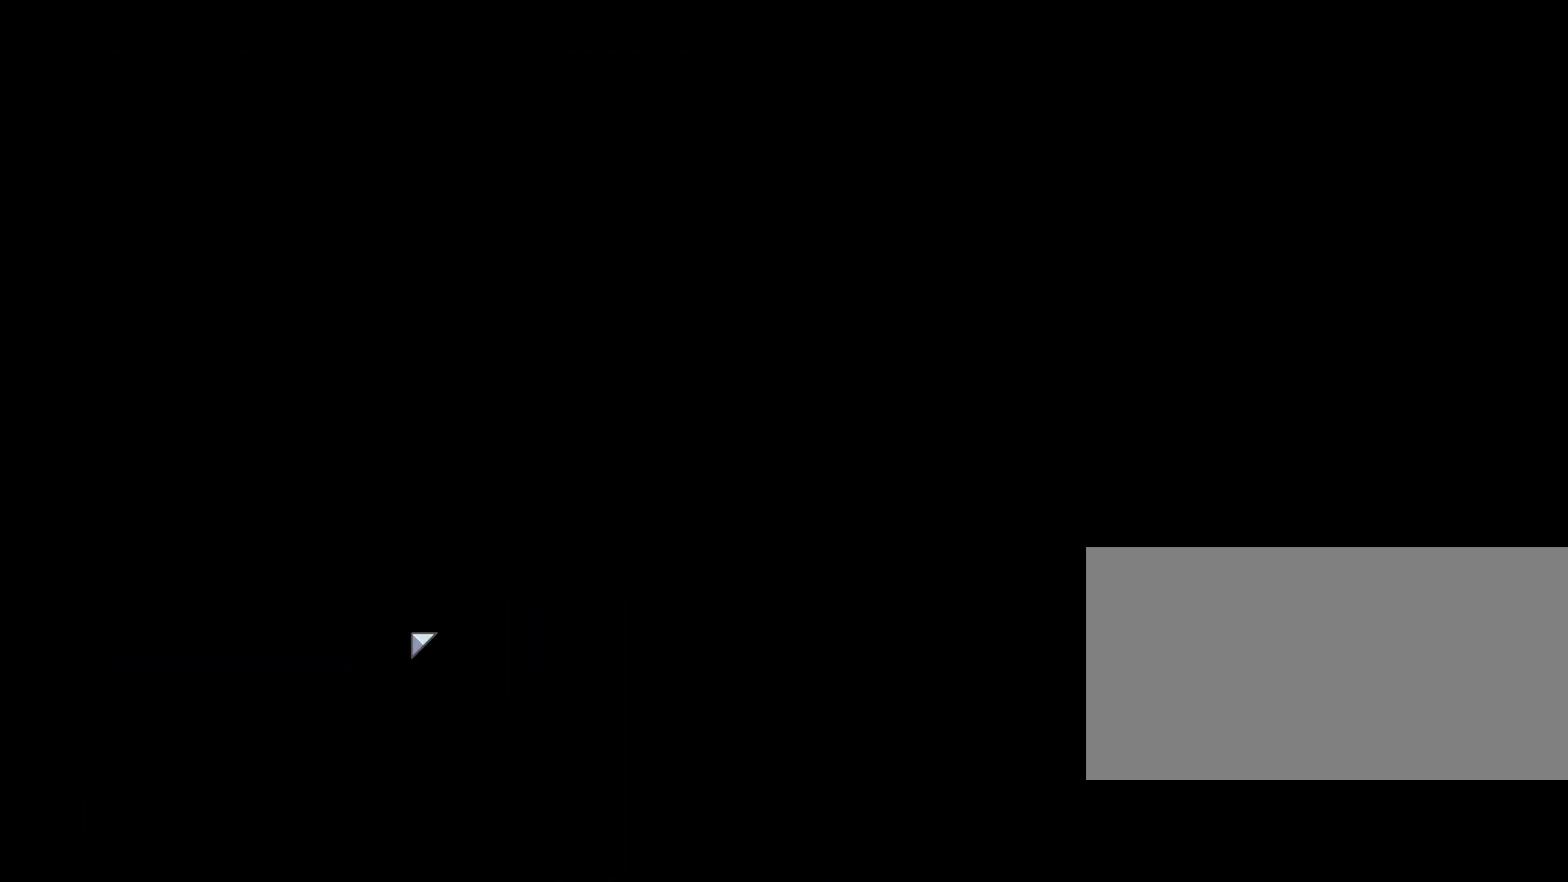
{"keys": [], "mouse": [], "events": []}
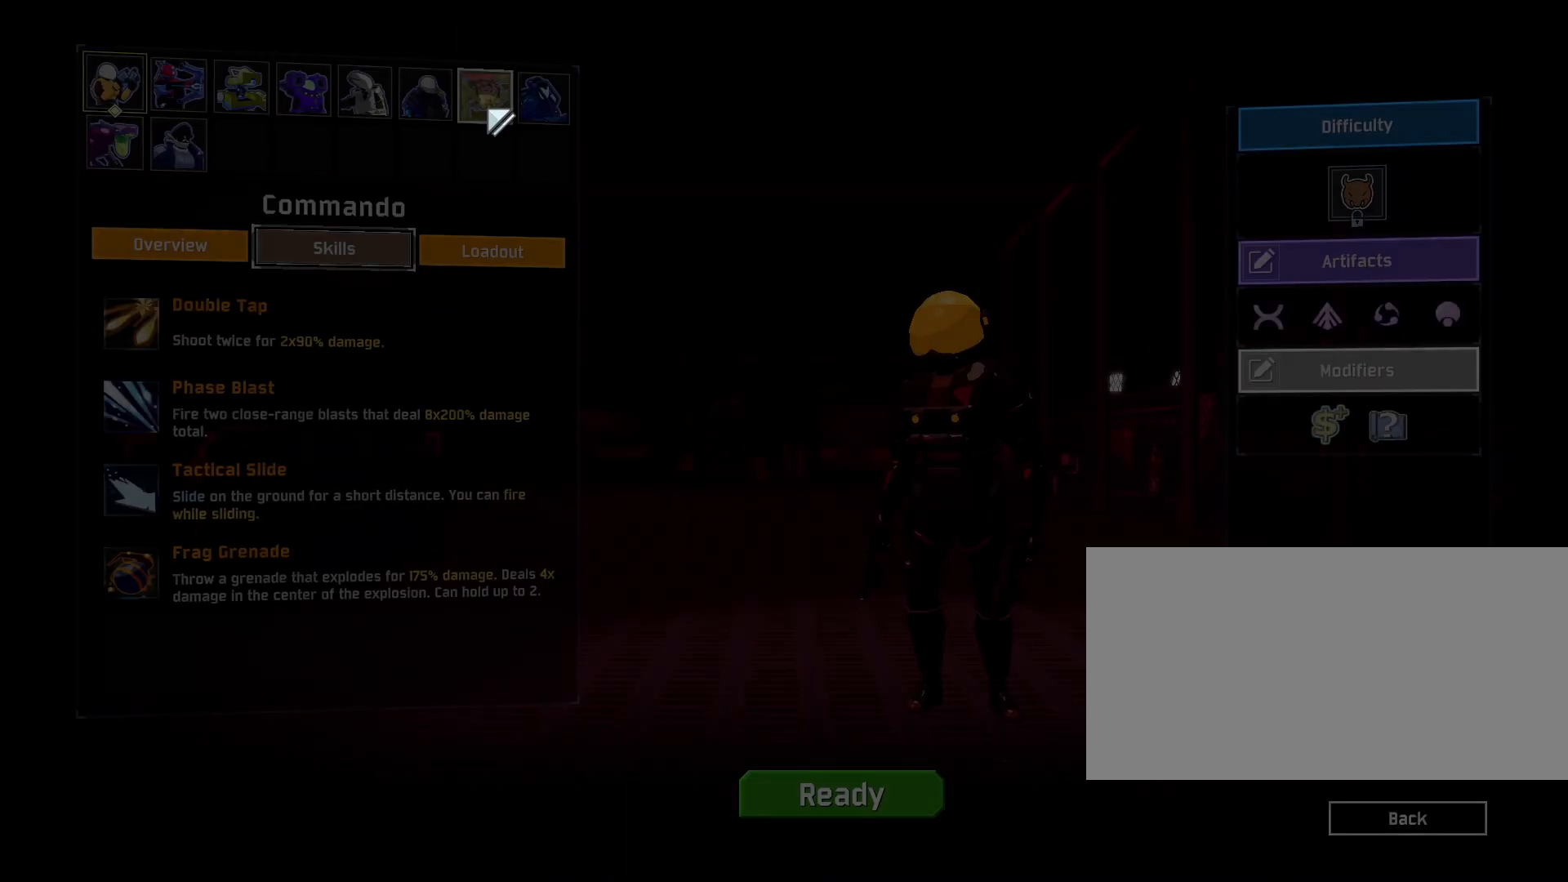
{"keys": [], "mouse": [], "events": [[300, "mouse_left", "down"], [367, "mouse_left", "up"]]}
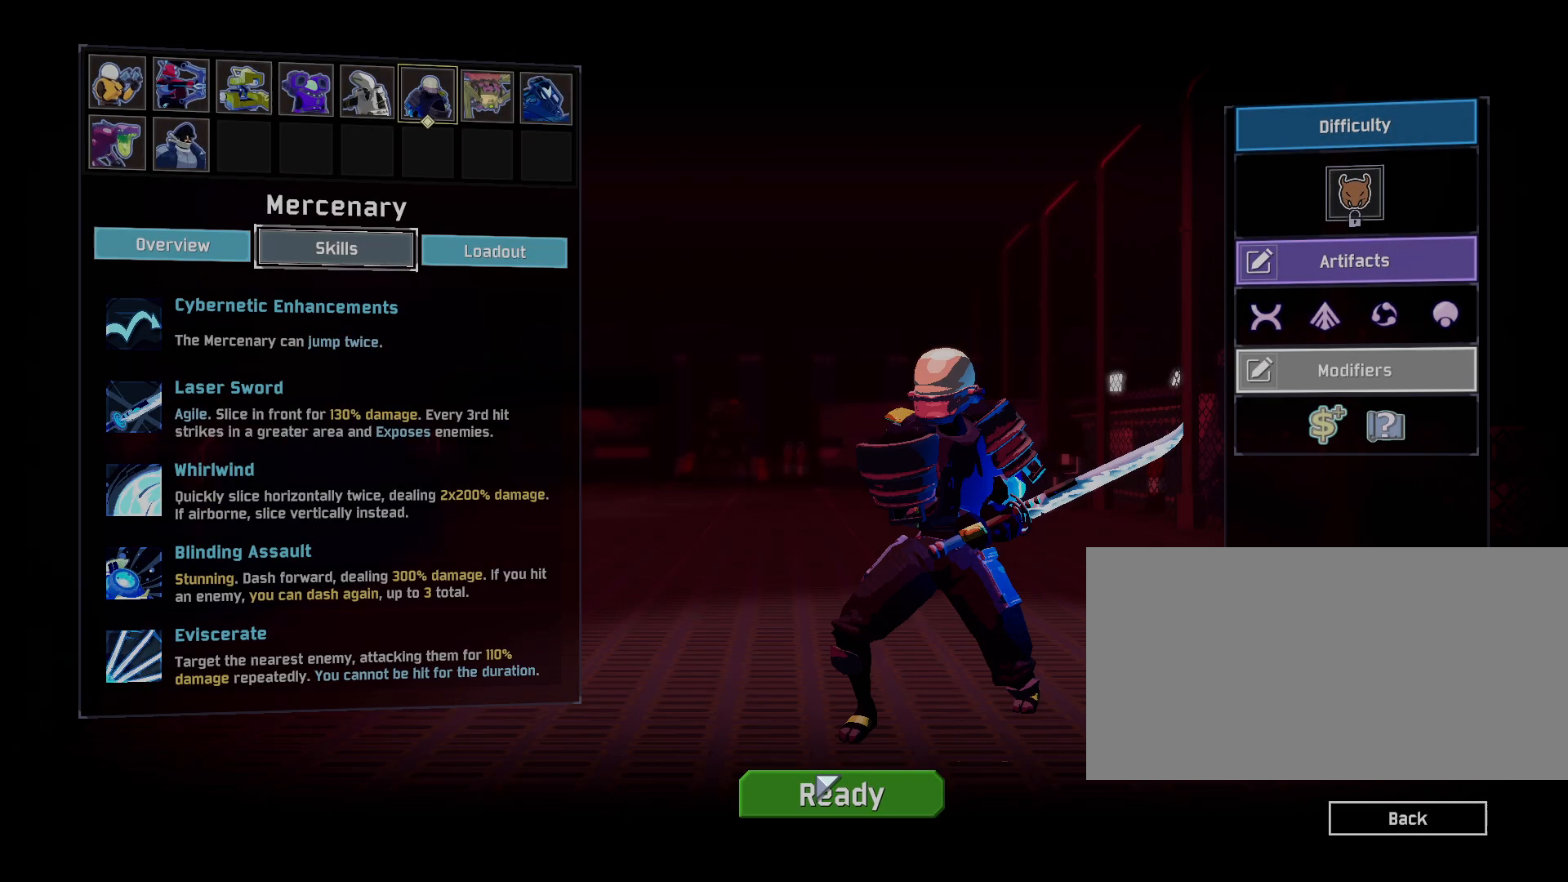
{"keys": [], "mouse": [], "events": [[117, "mouse_left", "down"], [183, "mouse_left", "up"], [283, "mouse_left", "down"], [367, "mouse_left", "up"]]}
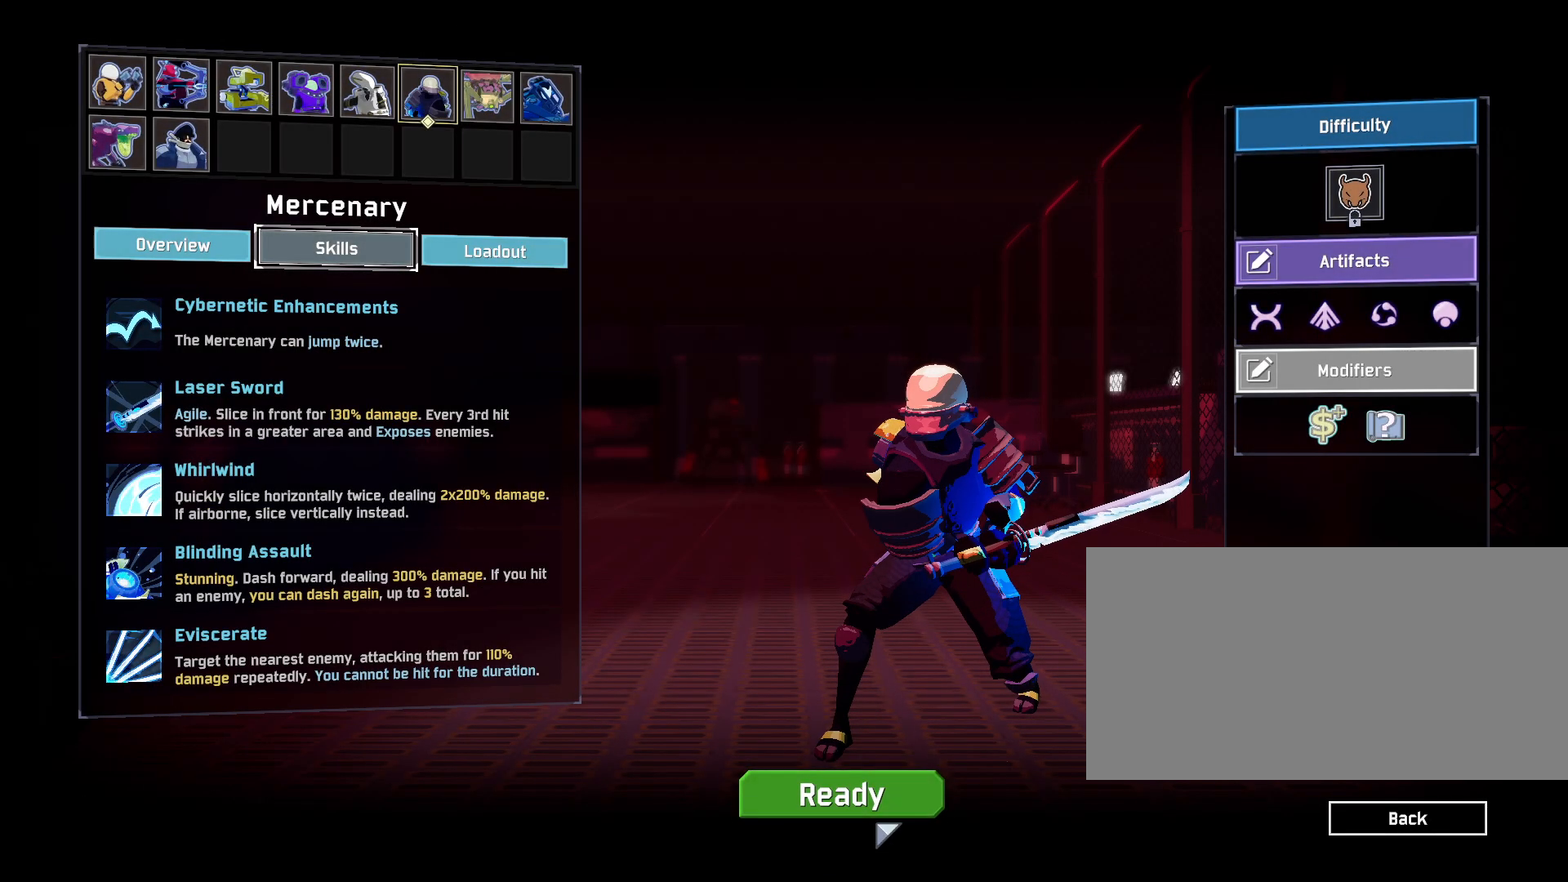
{"keys": [], "mouse": [], "events": [[333, "mouse_left", "down"], [433, "mouse_left", "up"]]}
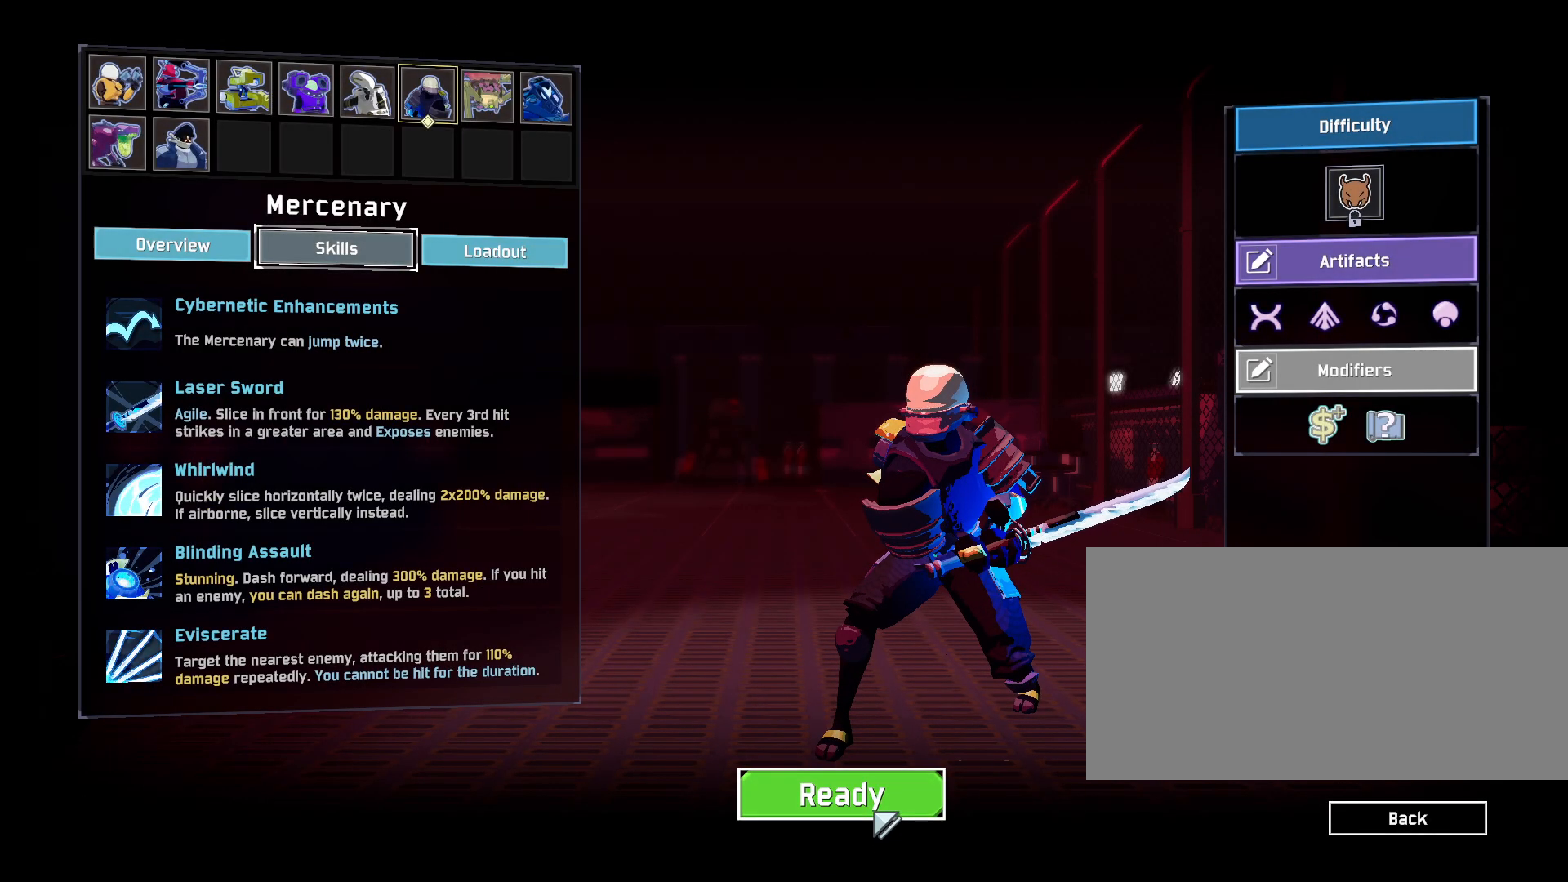
{"keys": [], "mouse": [], "events": []}
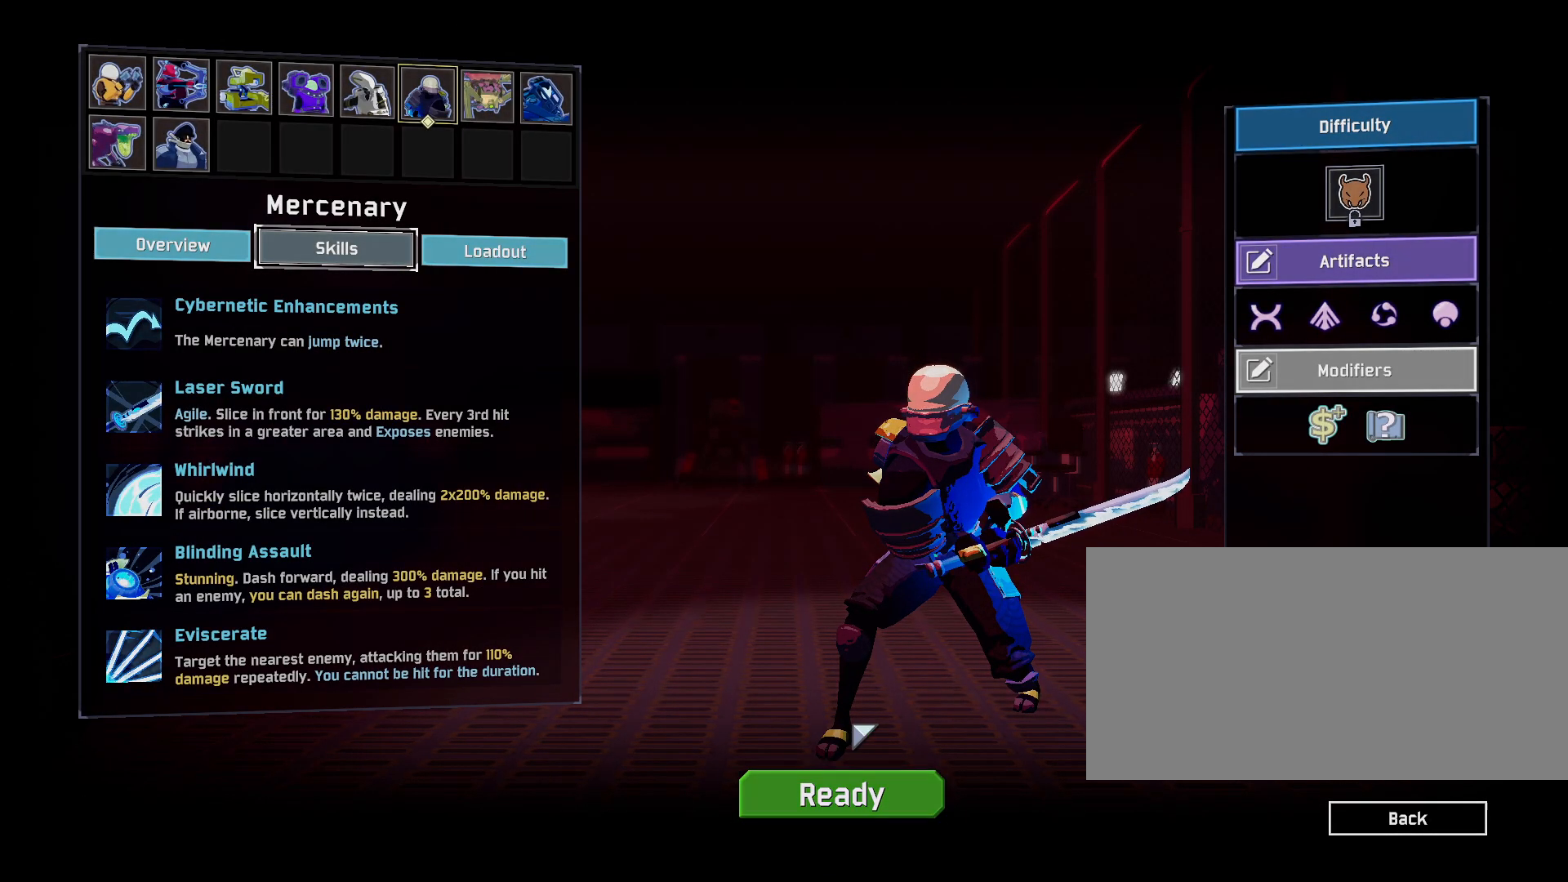
{"keys": ["w"], "mouse": [], "events": [[383, "w", "down"]]}
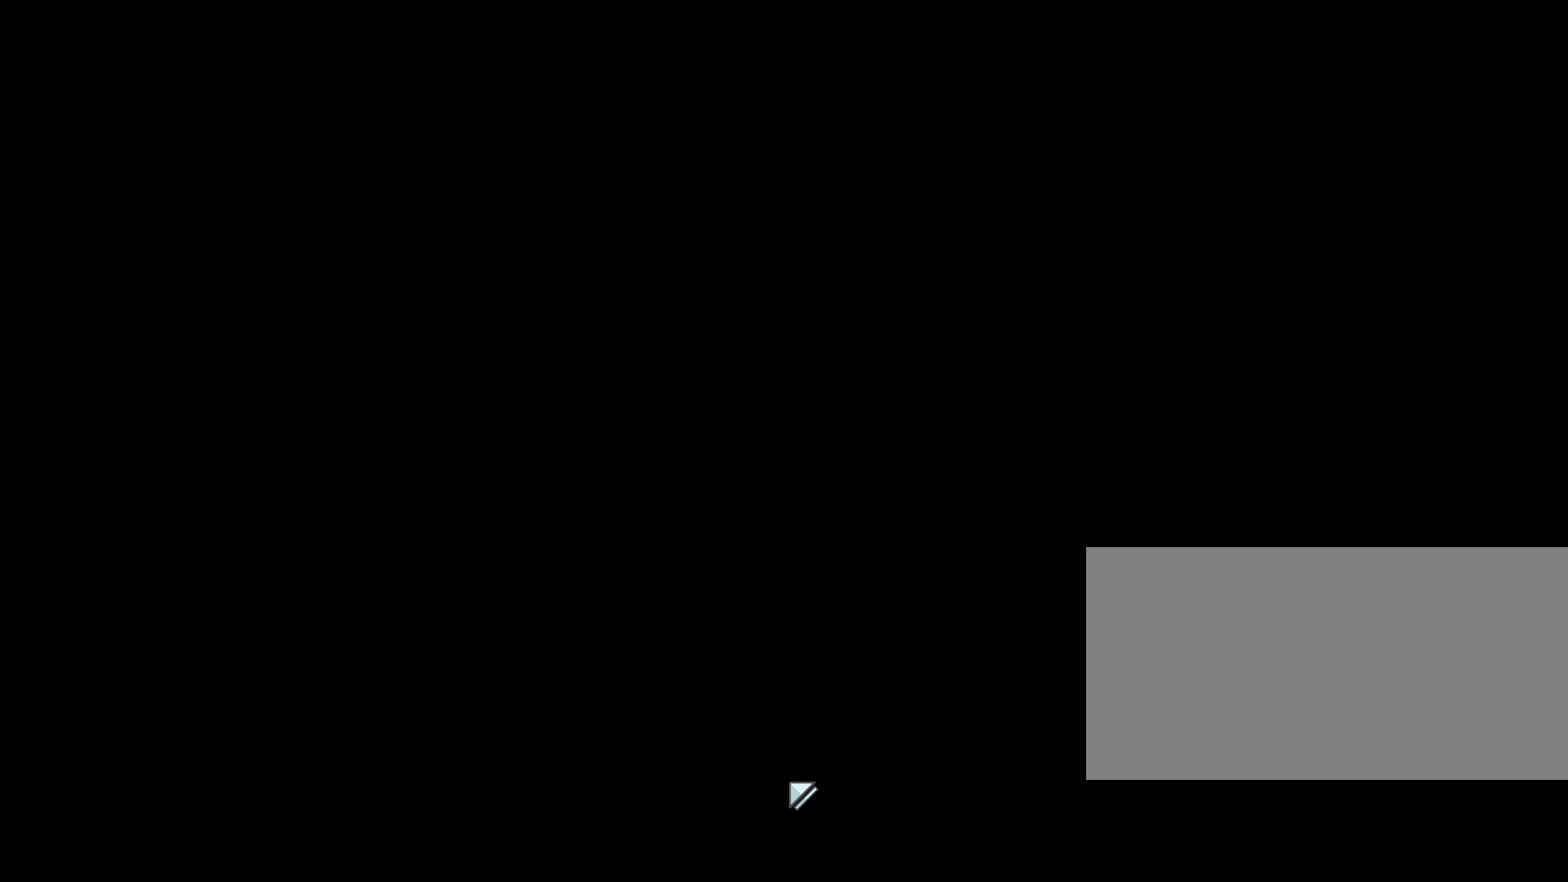
{"keys": ["w"], "mouse": [], "events": []}
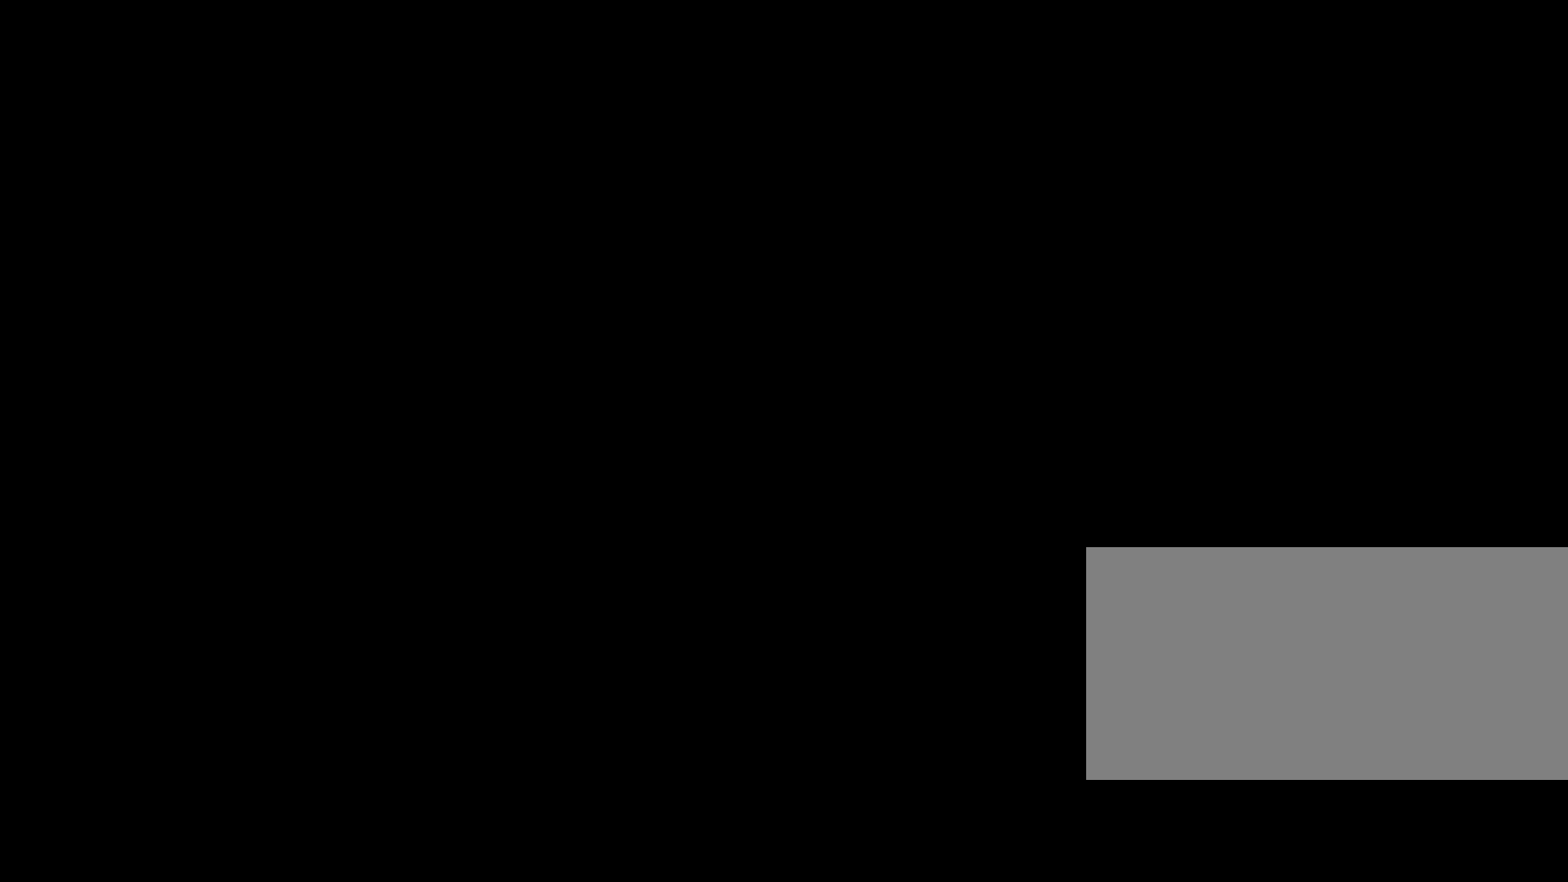
{"keys": ["r", "w"], "mouse": [], "events": [[350, "r", "down"]]}
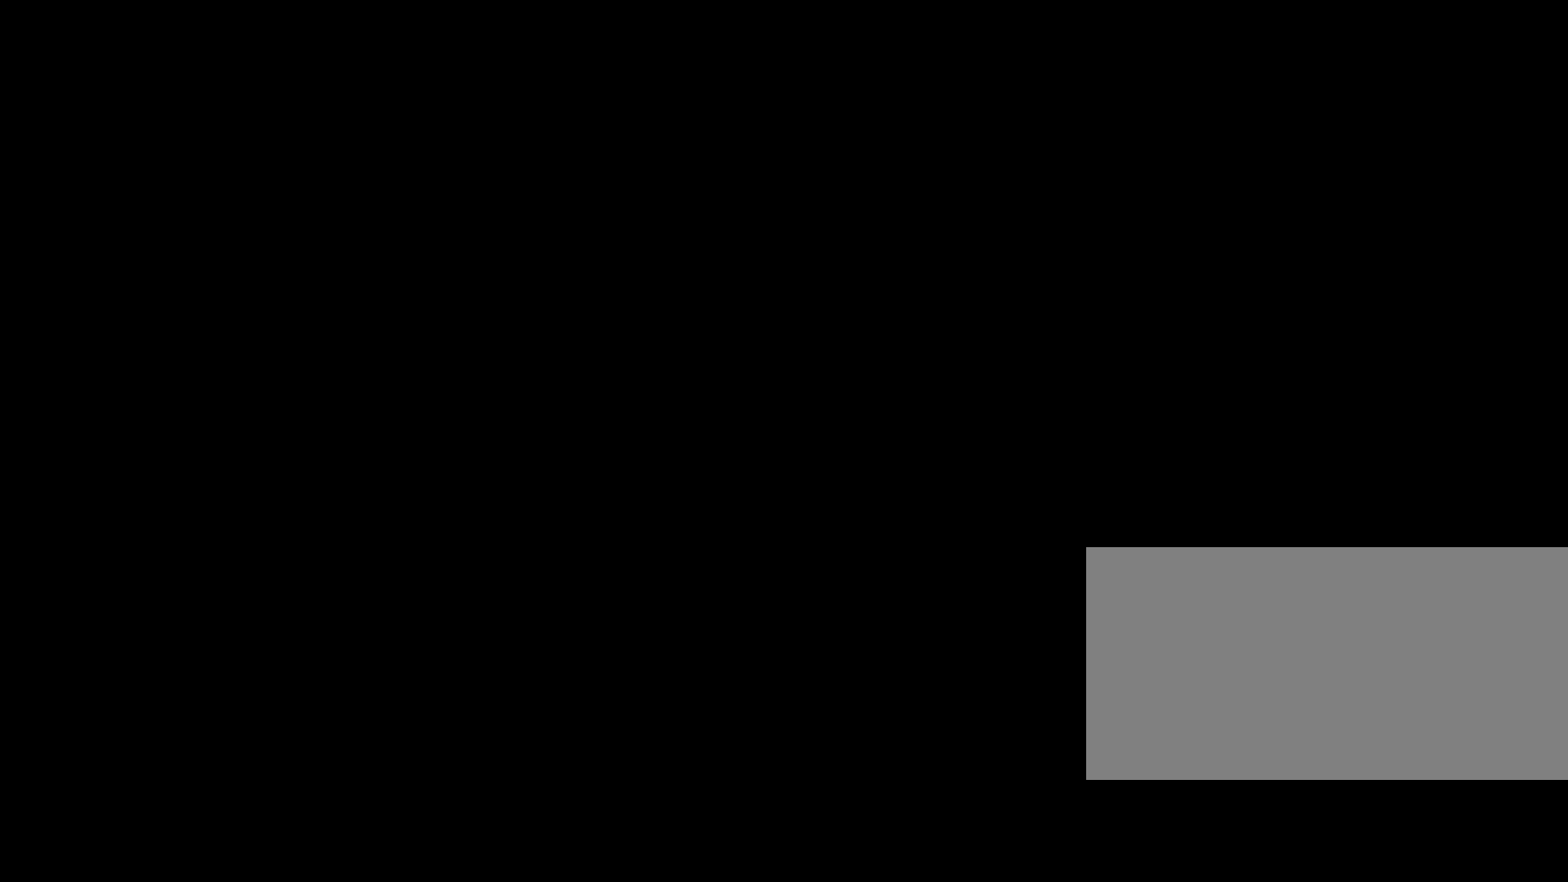
{"keys": ["r", "w"], "mouse": [], "events": []}
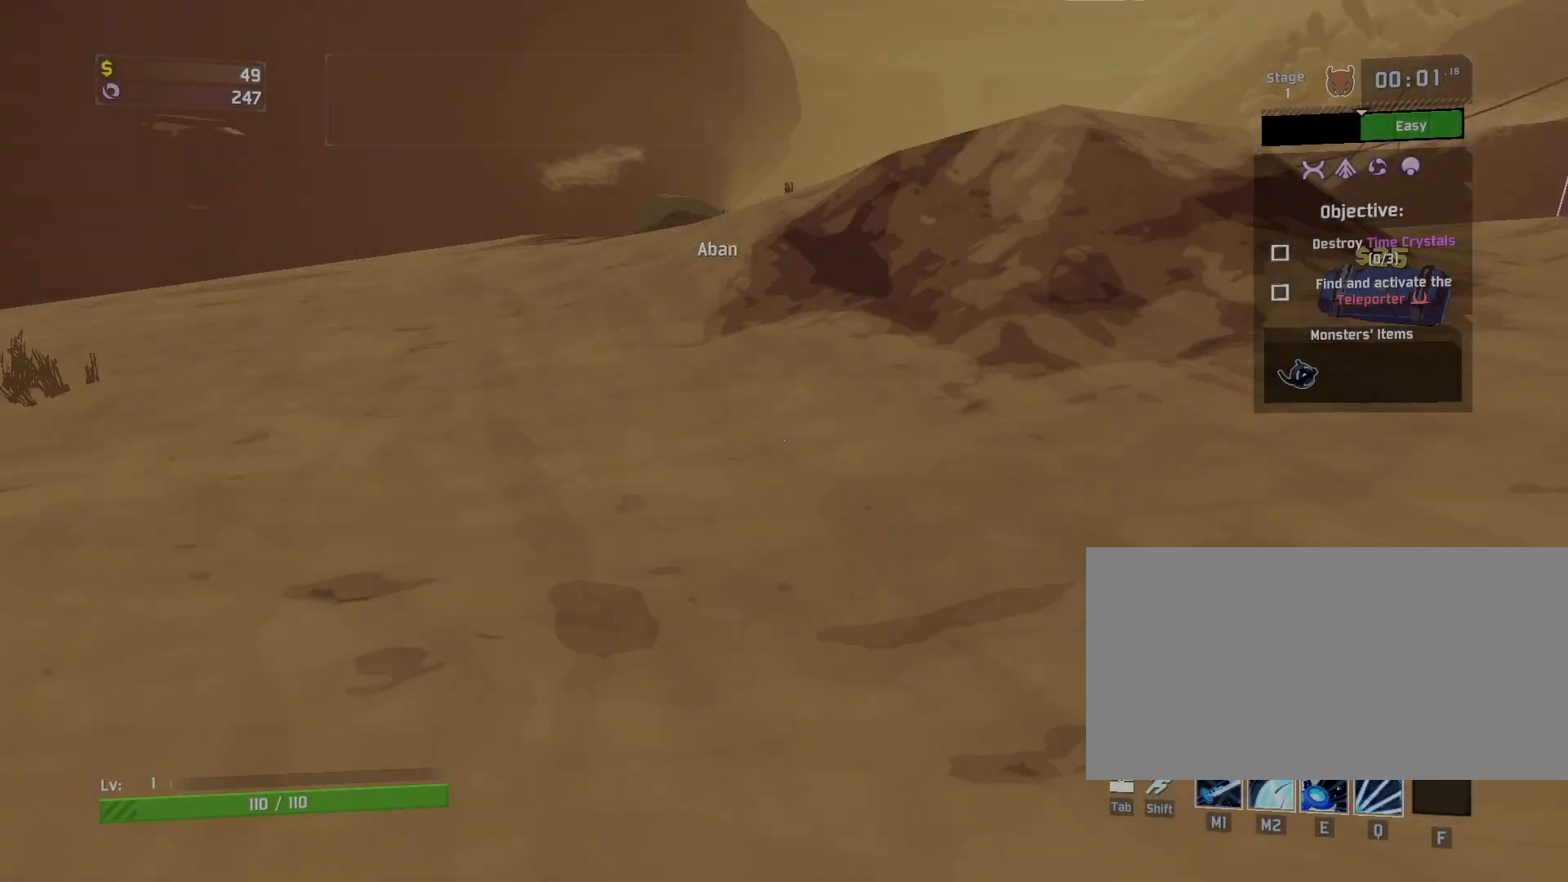
{"keys": ["r", "shift", "w"], "mouse": [], "events": [[417, "shift", "down"]]}
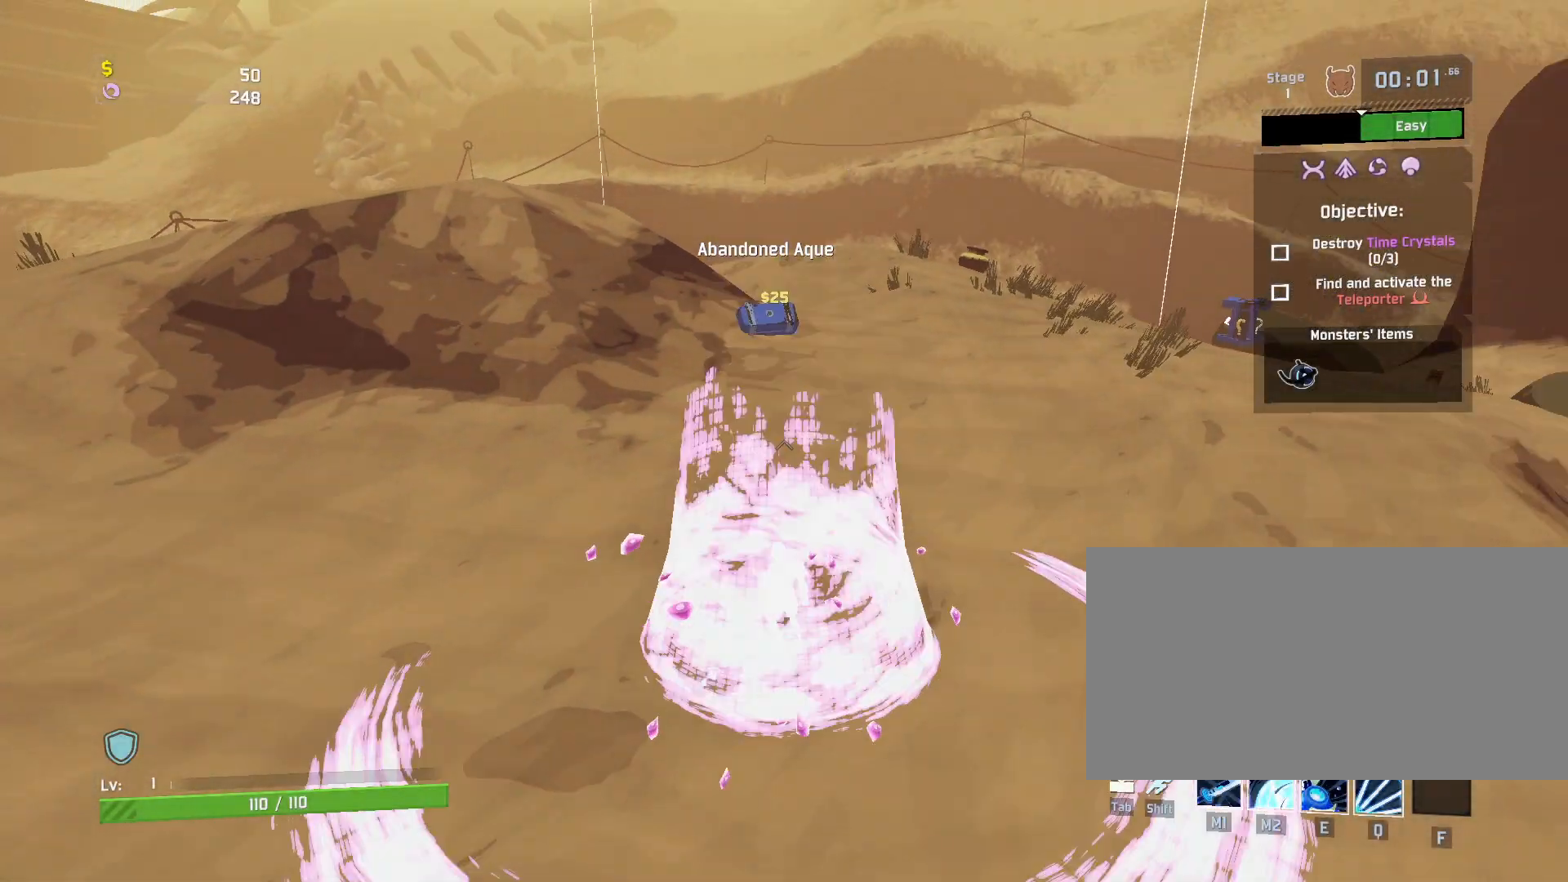
{"keys": ["r", "w"], "mouse": [], "events": [[17, "mouse_right", "down"], [17, "shift", "up"], [150, "mouse_right", "up"]]}
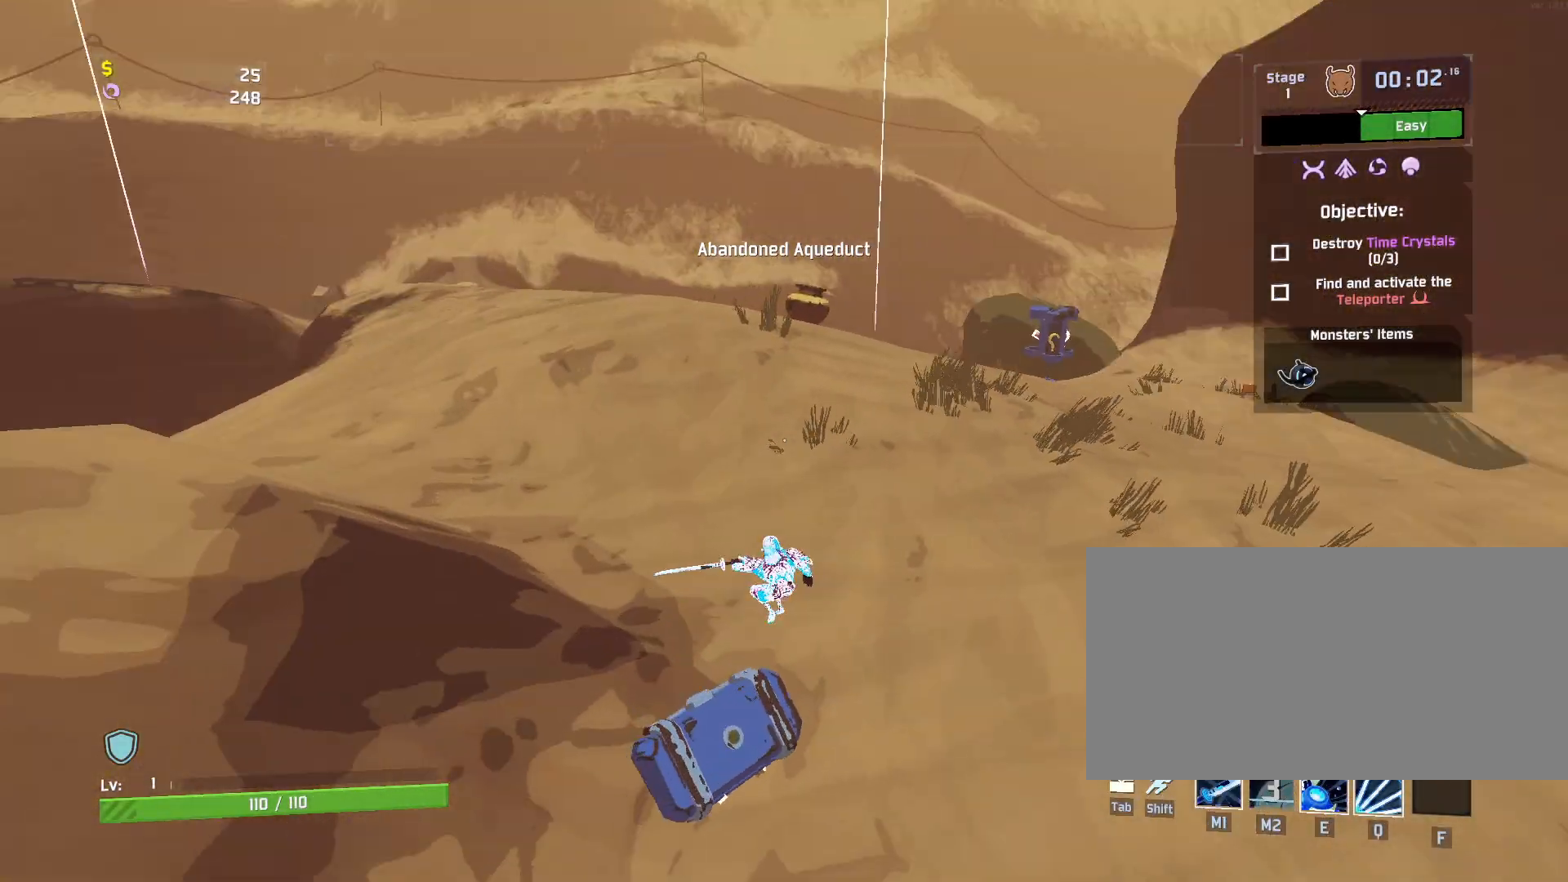
{"keys": ["r", "w"], "mouse": [], "events": [[50, "shift", "down"], [67, "mouse_left", "down"], [200, "mouse_left", "up"], [217, "space", "down"], [233, "shift", "up"], [400, "space", "up"]]}
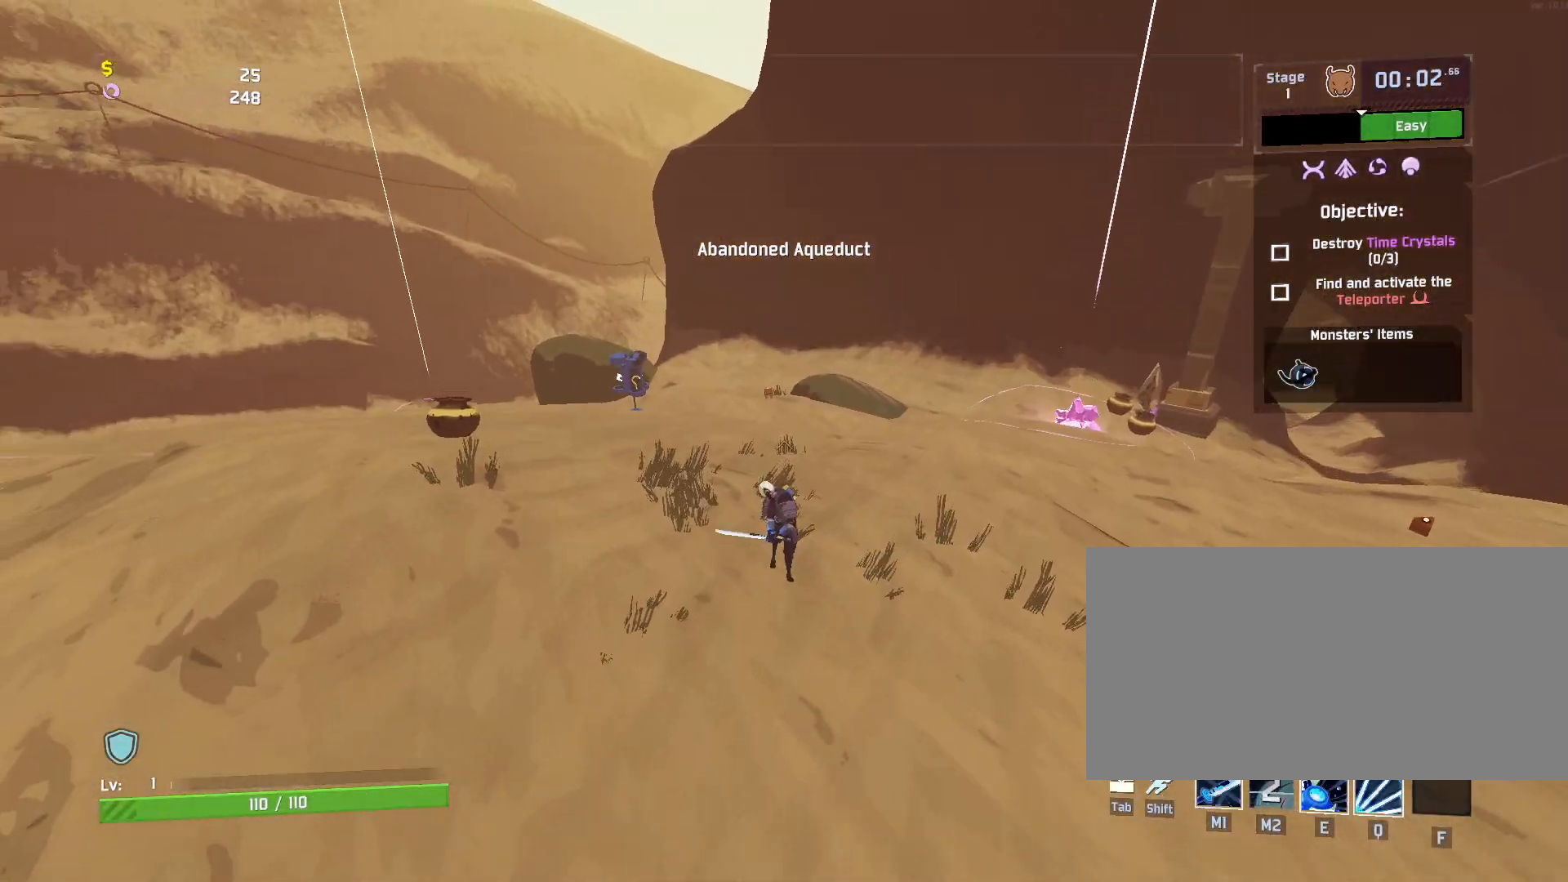
{"keys": ["r", "w"], "mouse": [], "events": [[33, "q", "down"], [200, "q", "up"]]}
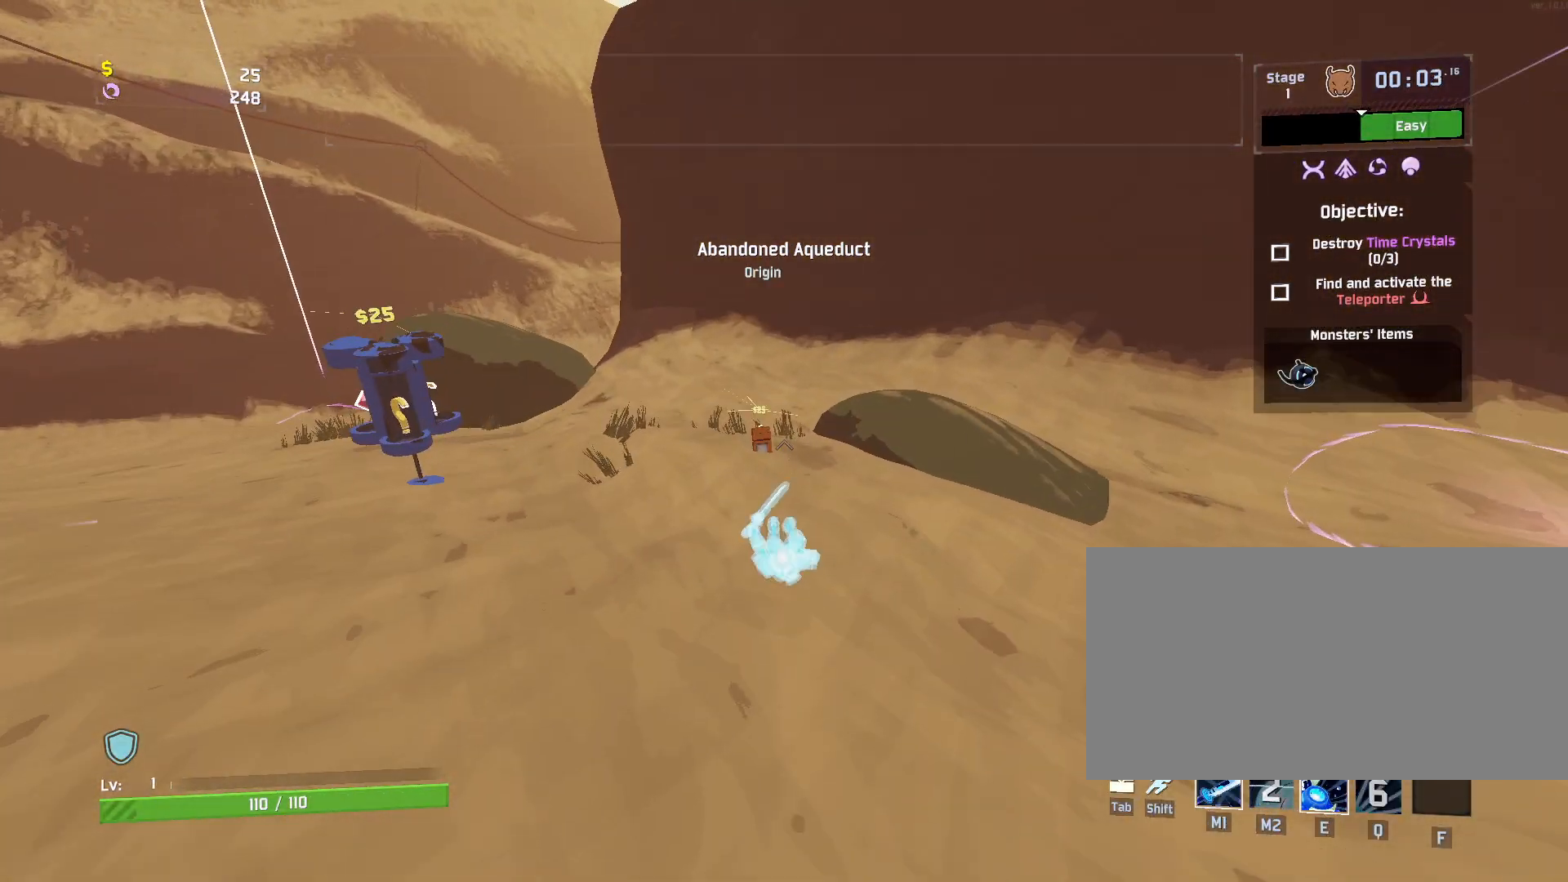
{"keys": ["a", "r", "w"], "mouse": [], "events": [[50, "mouse_left", "down"], [183, "mouse_left", "up"], [333, "a", "down"]]}
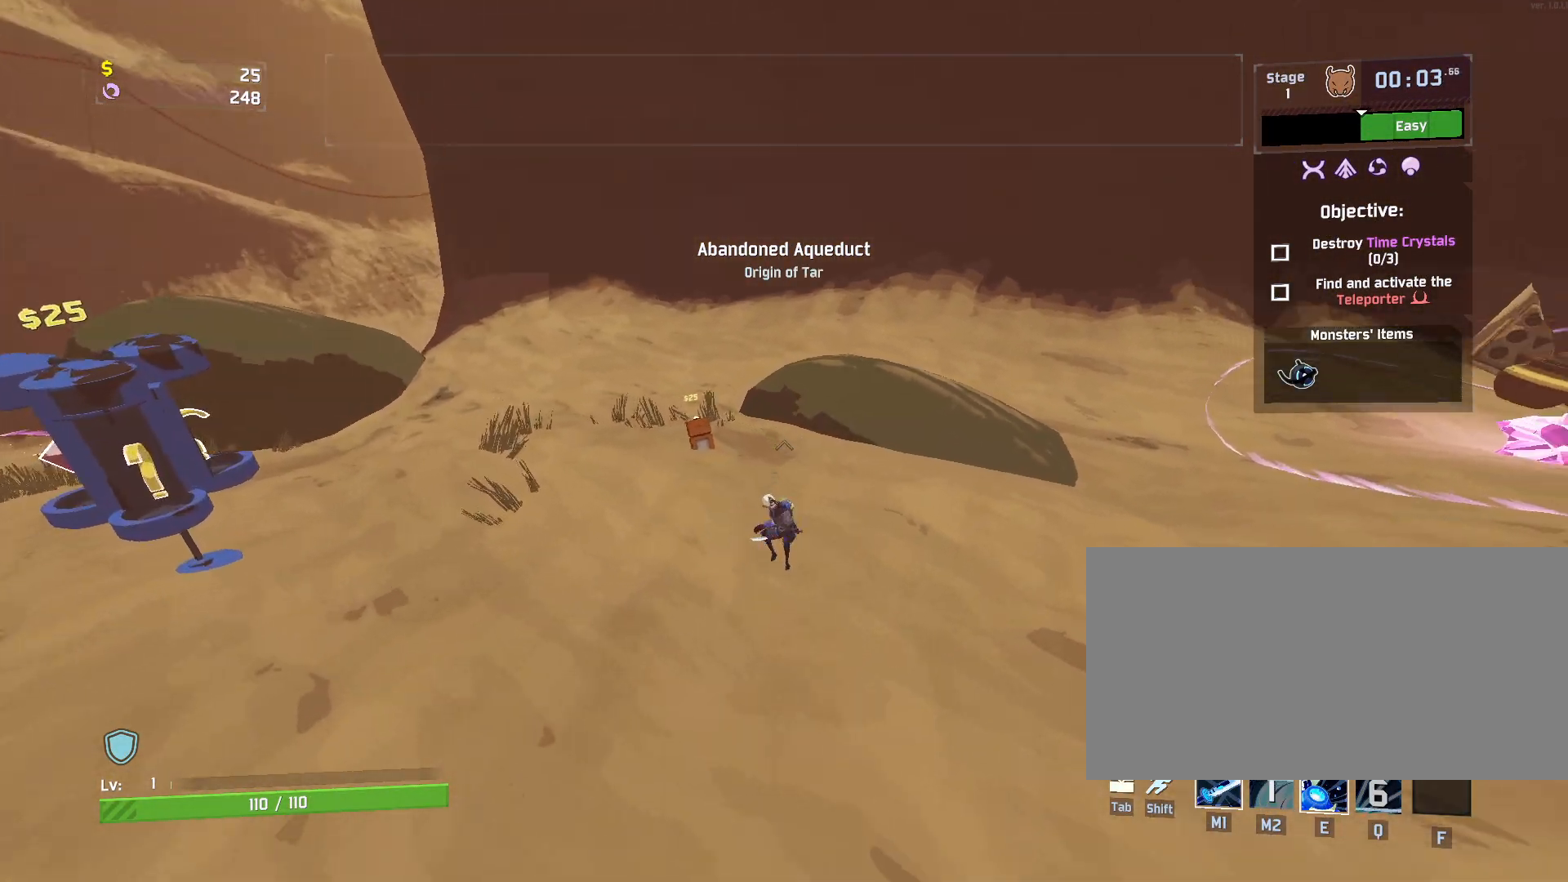
{"keys": ["r", "space", "w"], "mouse": [], "events": [[50, "mouse_left", "down"], [183, "mouse_left", "up"], [400, "a", "up"], [500, "space", "down"]]}
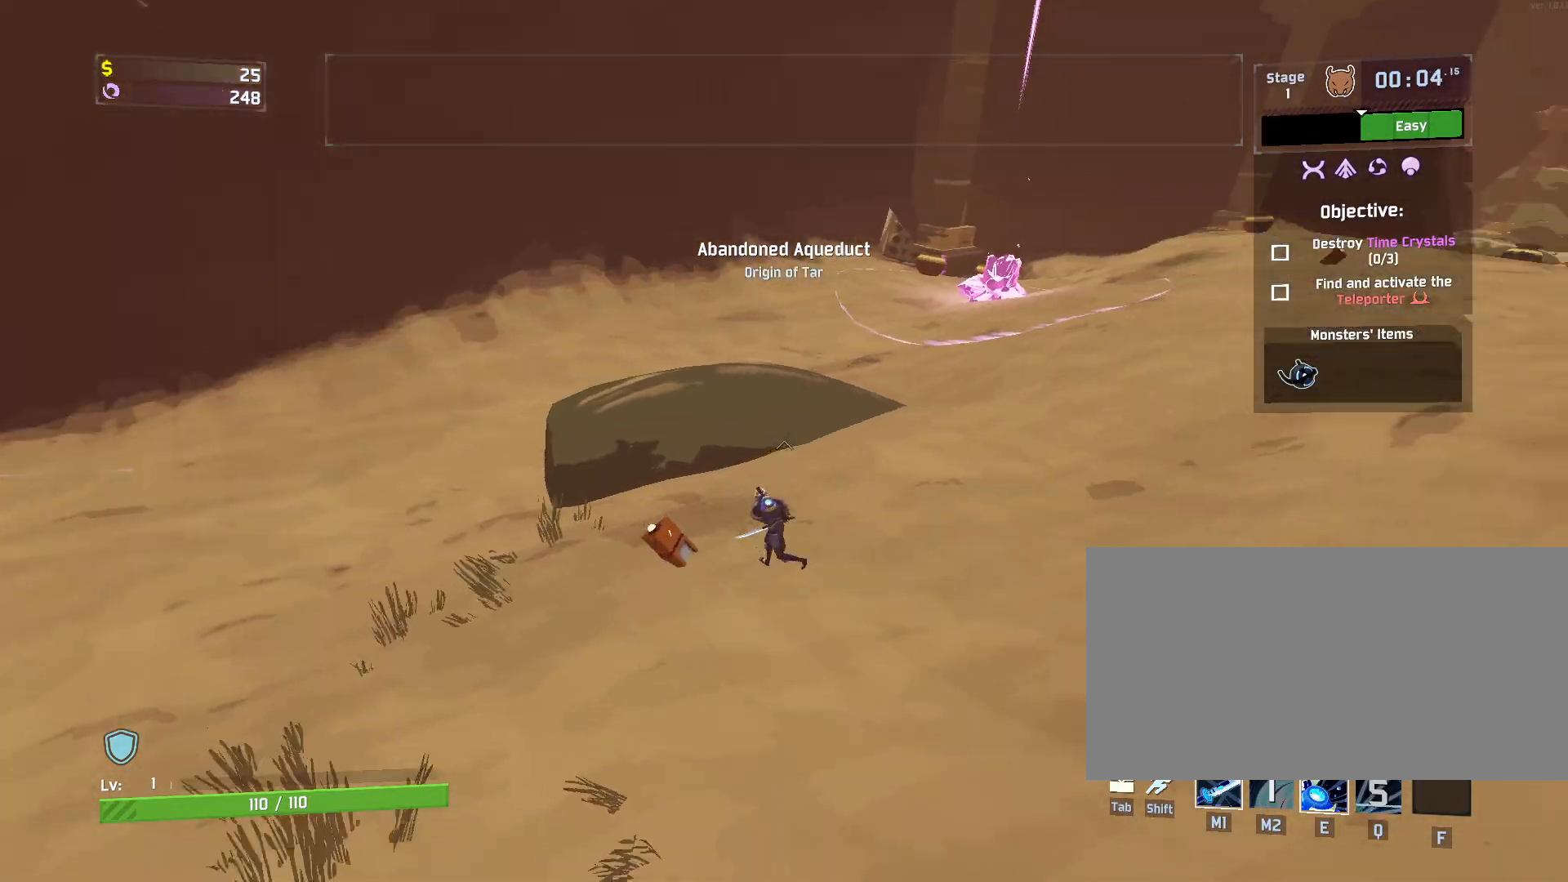
{"keys": ["w"], "mouse": [], "events": [[33, "r", "up"], [133, "e", "down"], [167, "space", "up"], [483, "e", "up"]]}
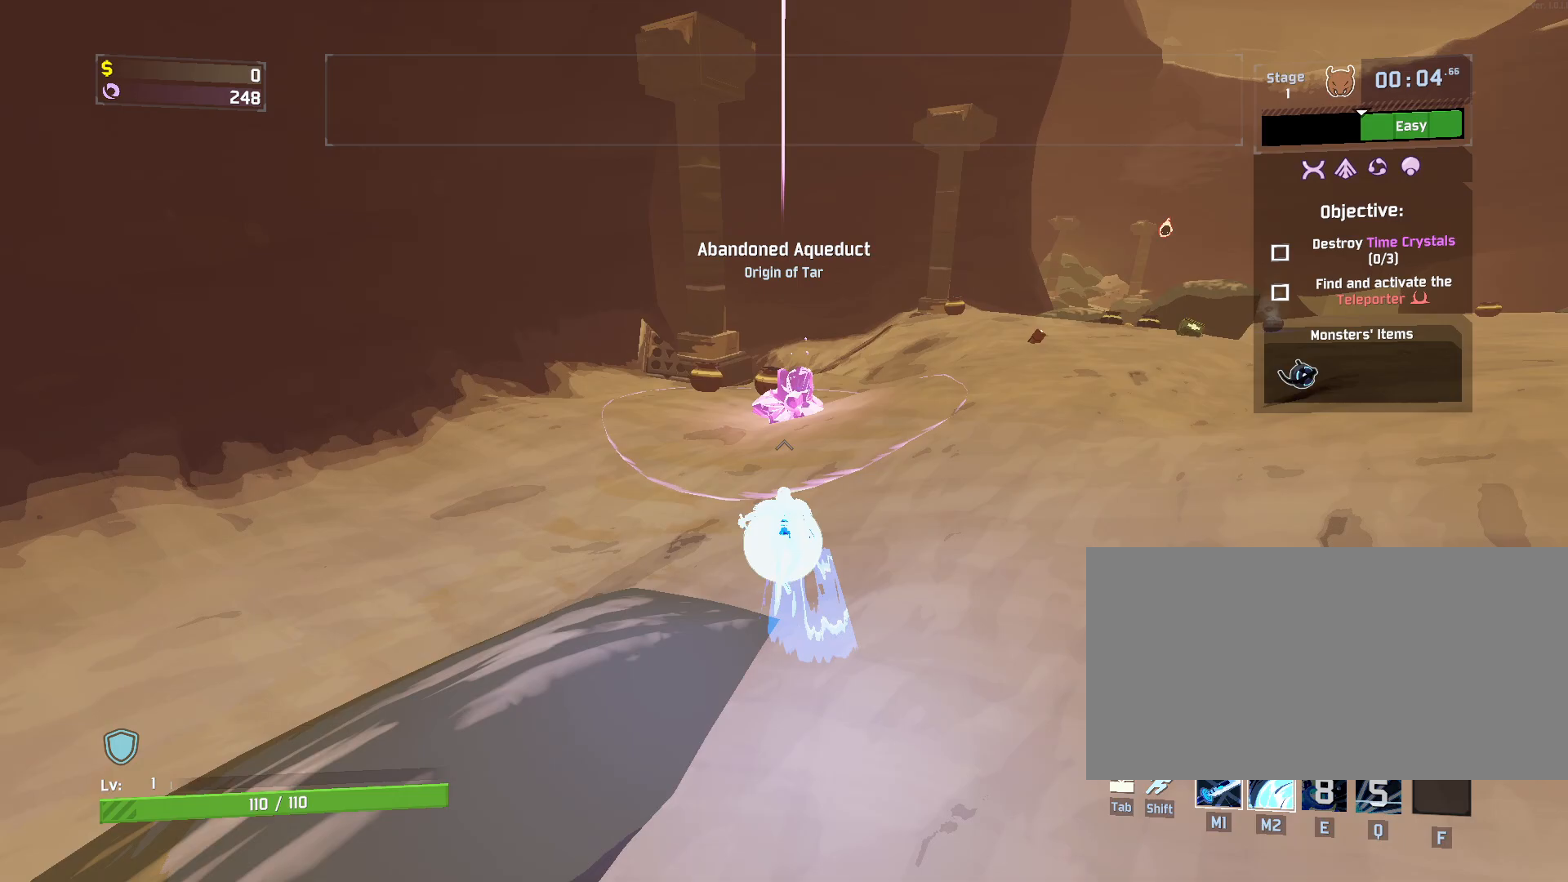
{"keys": ["e", "w"], "mouse": [], "events": [[167, "e", "down"]]}
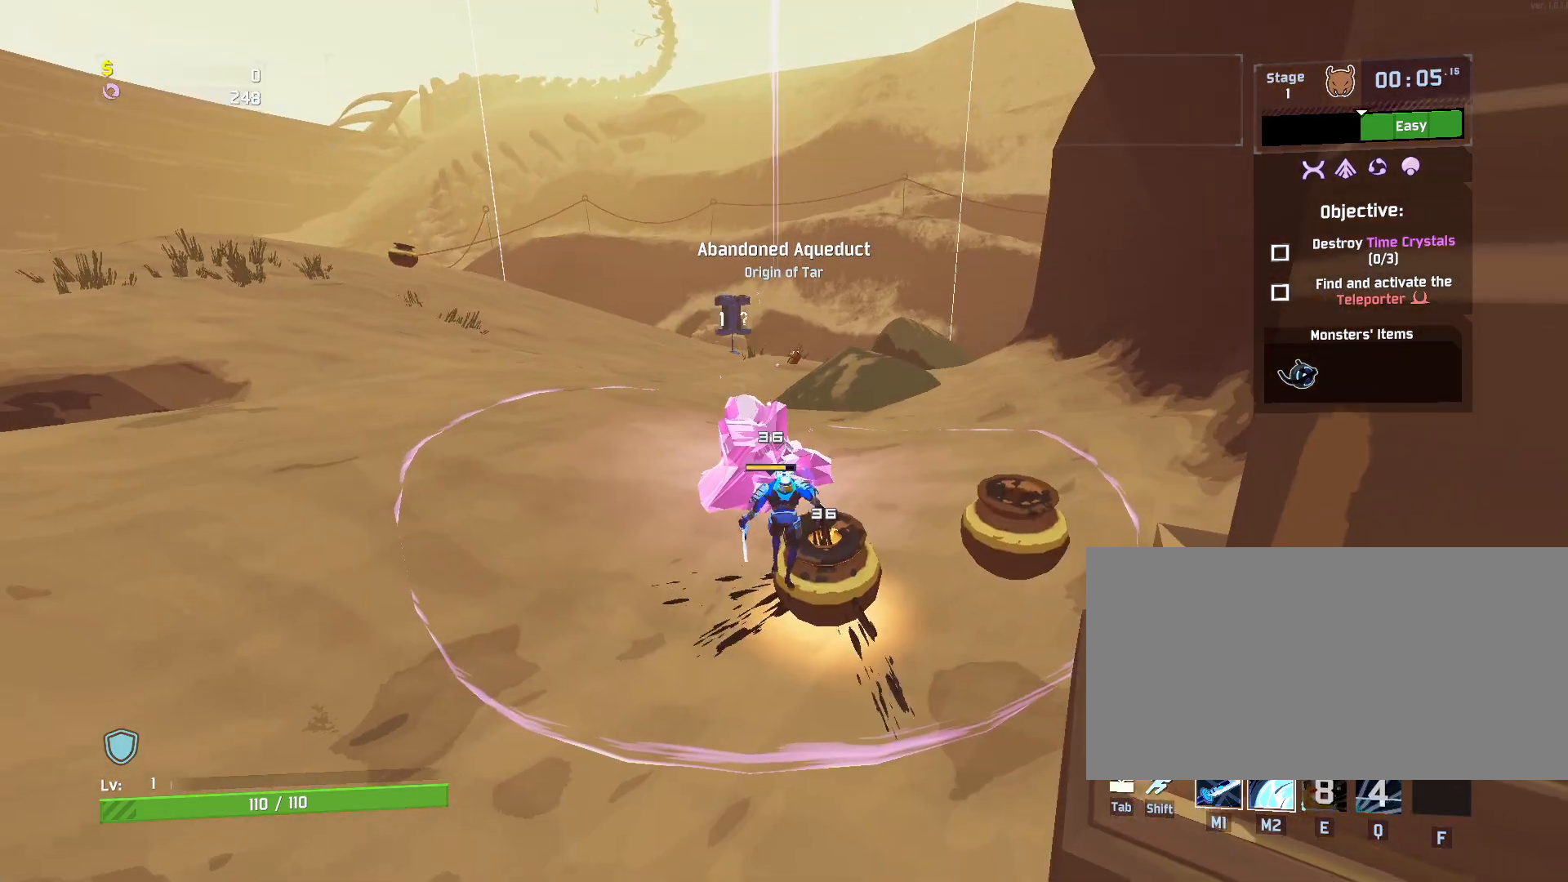
{"keys": ["d", "w"], "mouse": []}
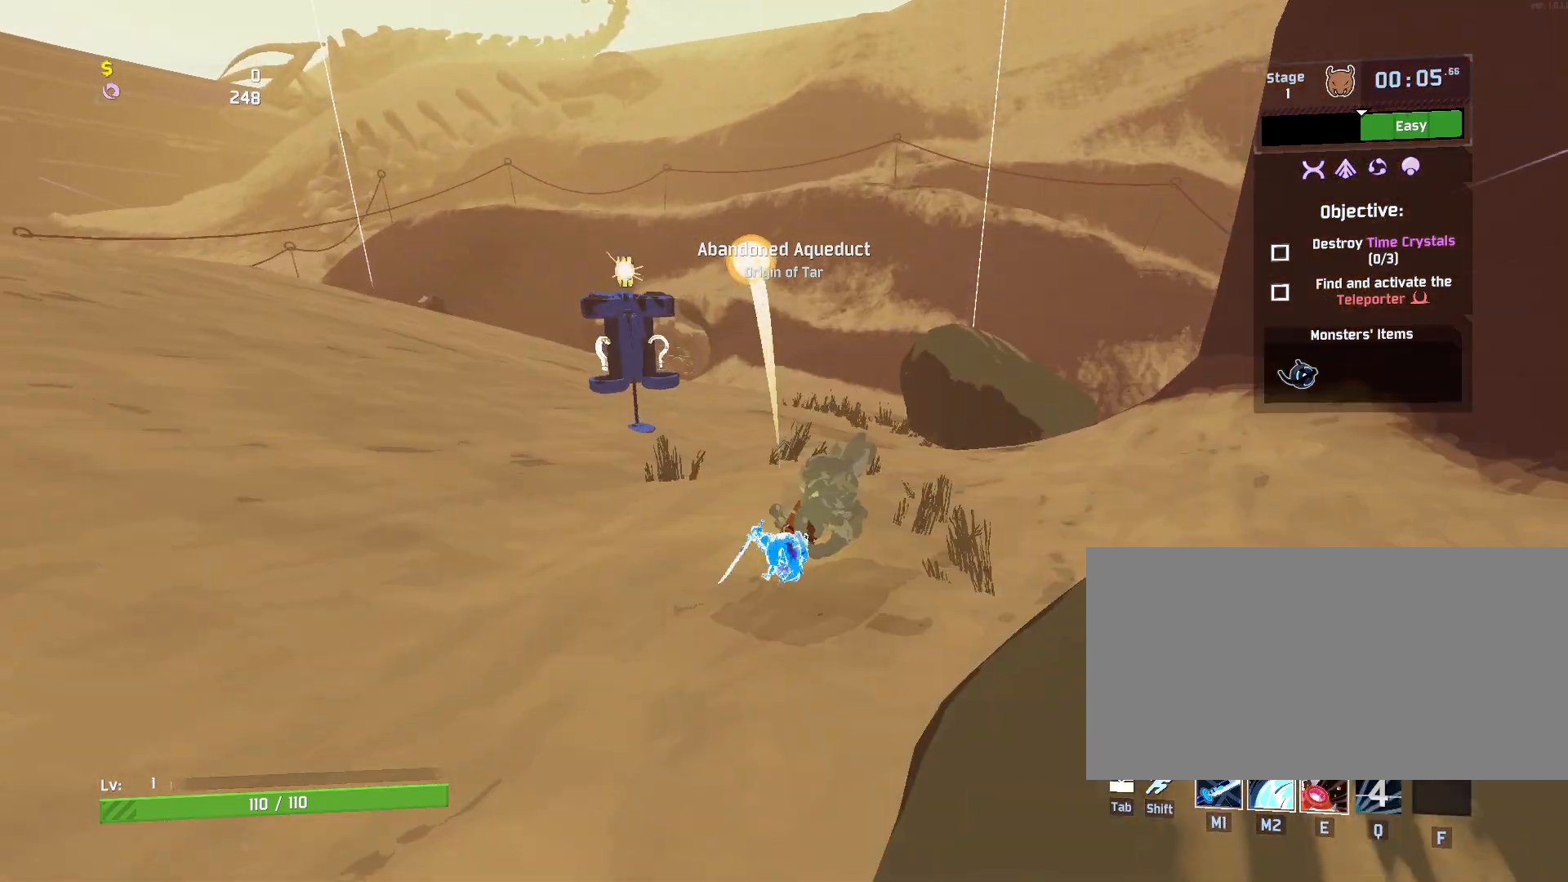
{"keys": ["r", "w"], "mouse": [], "events": [[233, "d", "up"], [350, "r", "down"]]}
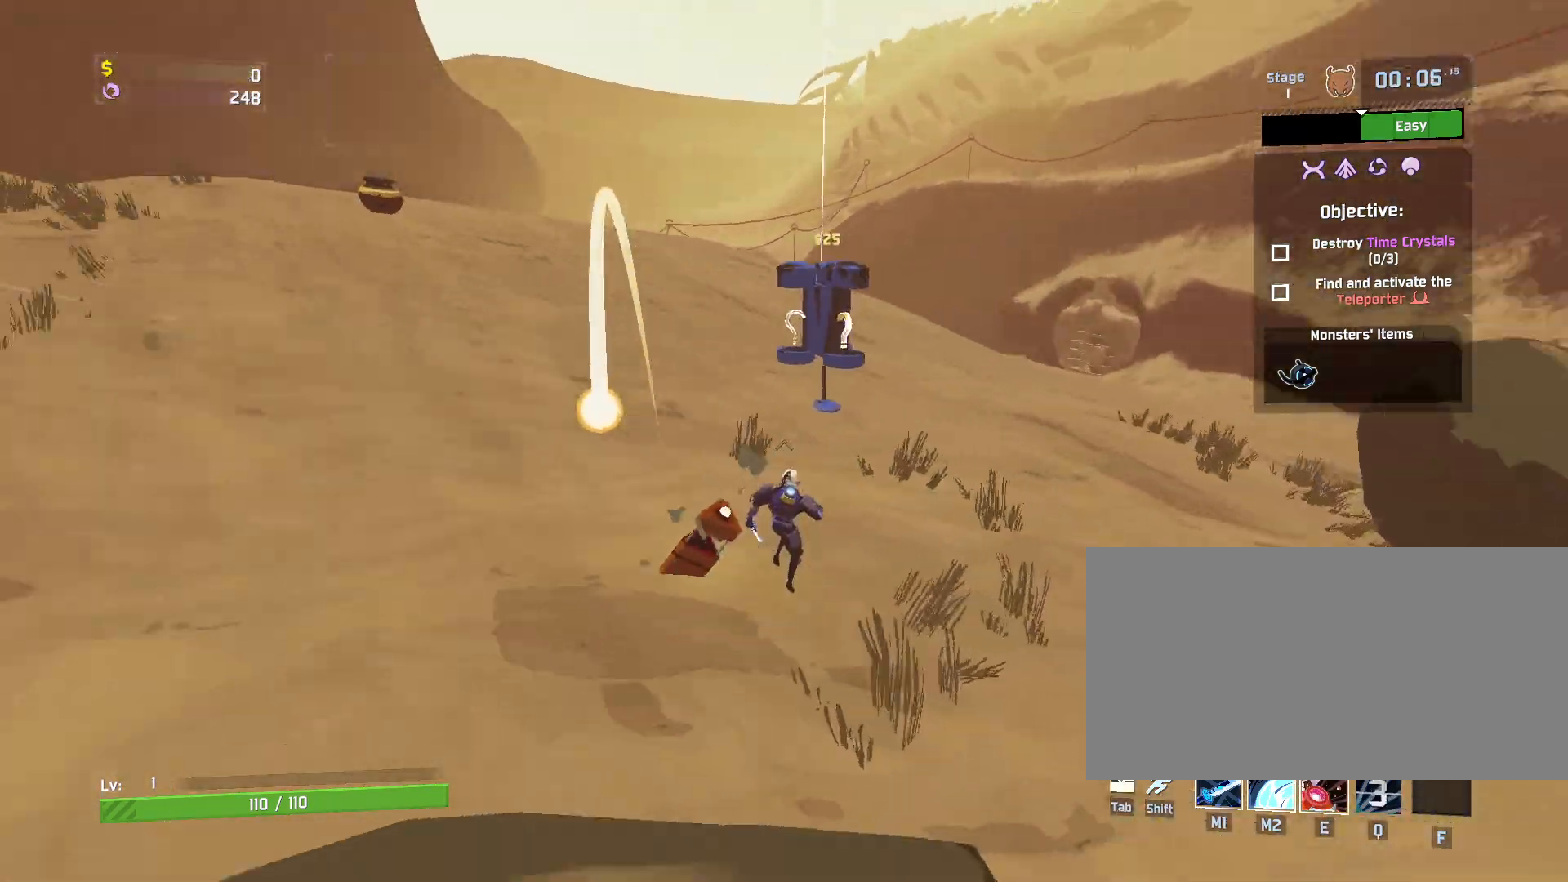
{"keys": ["r", "w"], "mouse": [], "events": [[200, "a", "down"], [333, "a", "up"]]}